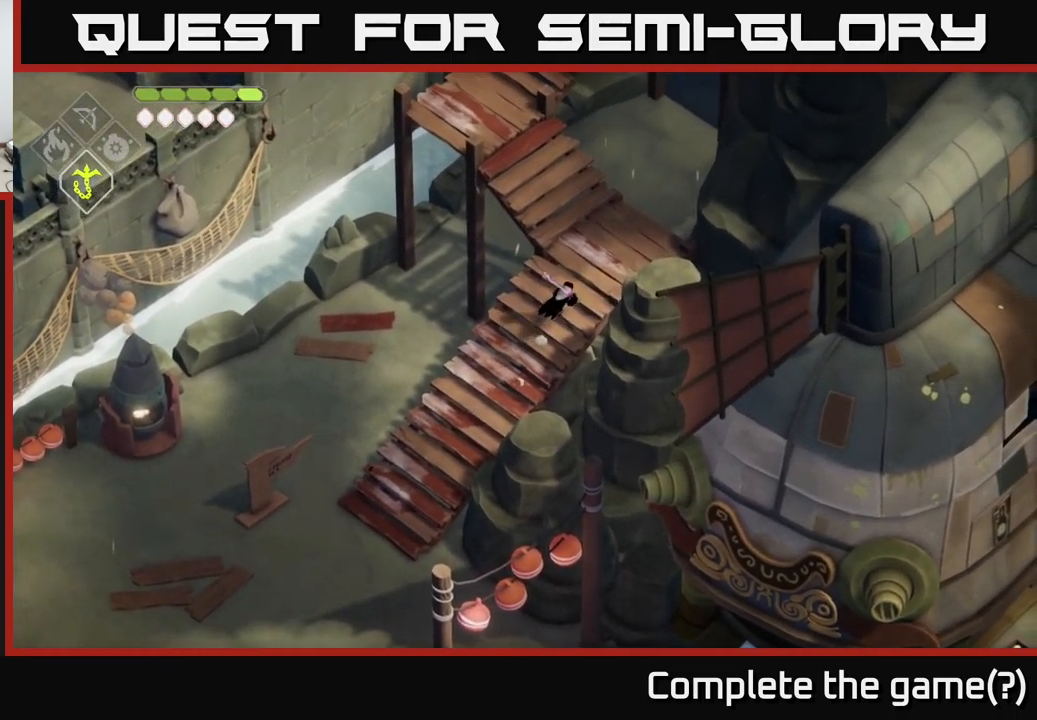
Gameplay with a controller (Xbox layout); each line is a JSON object with the inputs held at the frame after it. "events" lists button and stick changes between this image and that frame as [ms after this image, input, new state], when the widget could be followed in between.
{"buttons": [], "left_stick": "up-left", "right_stick": "center", "events": [[67, "left_stick", "up-left"], [84, "A", "up"]]}
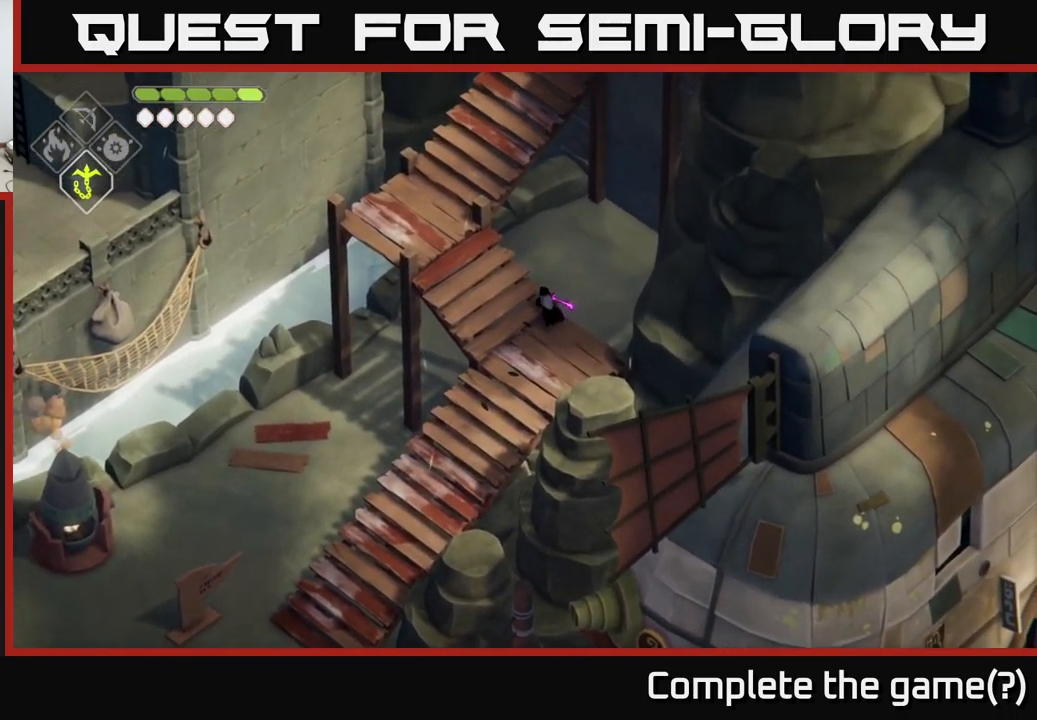
{"buttons": [], "left_stick": "up-left", "right_stick": "center", "events": []}
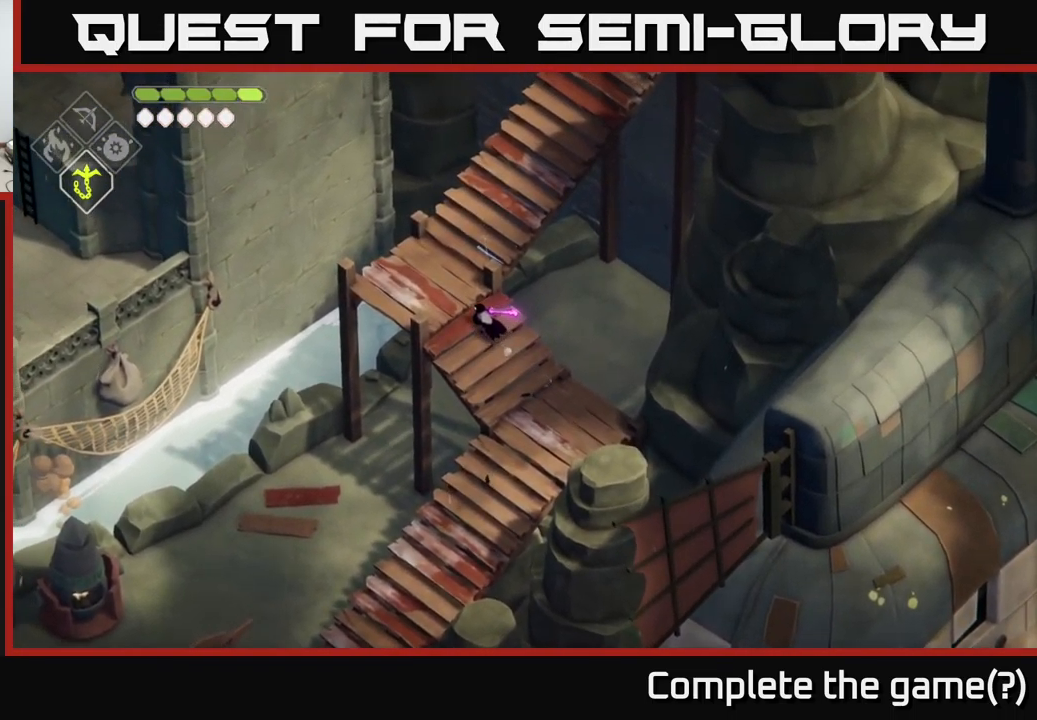
{"buttons": [], "left_stick": "up-right", "right_stick": "center", "events": [[84, "left_stick", "up"], [417, "left_stick", "up-right"]]}
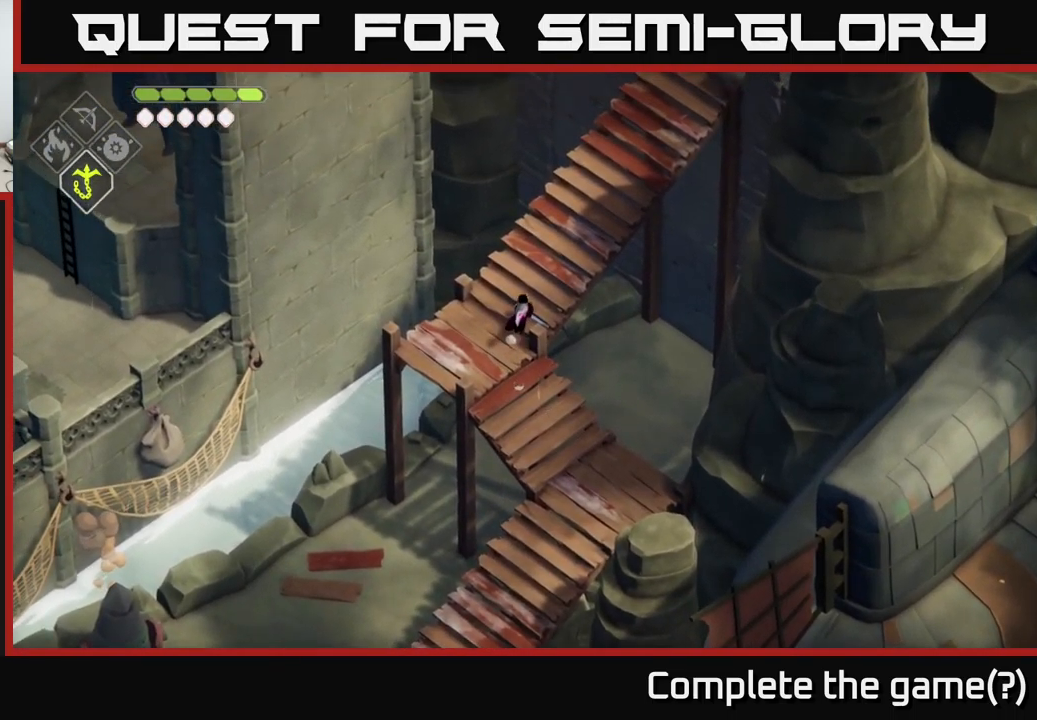
{"buttons": [], "left_stick": "up-right", "right_stick": "center", "events": [[67, "A", "down"], [300, "A", "up"]]}
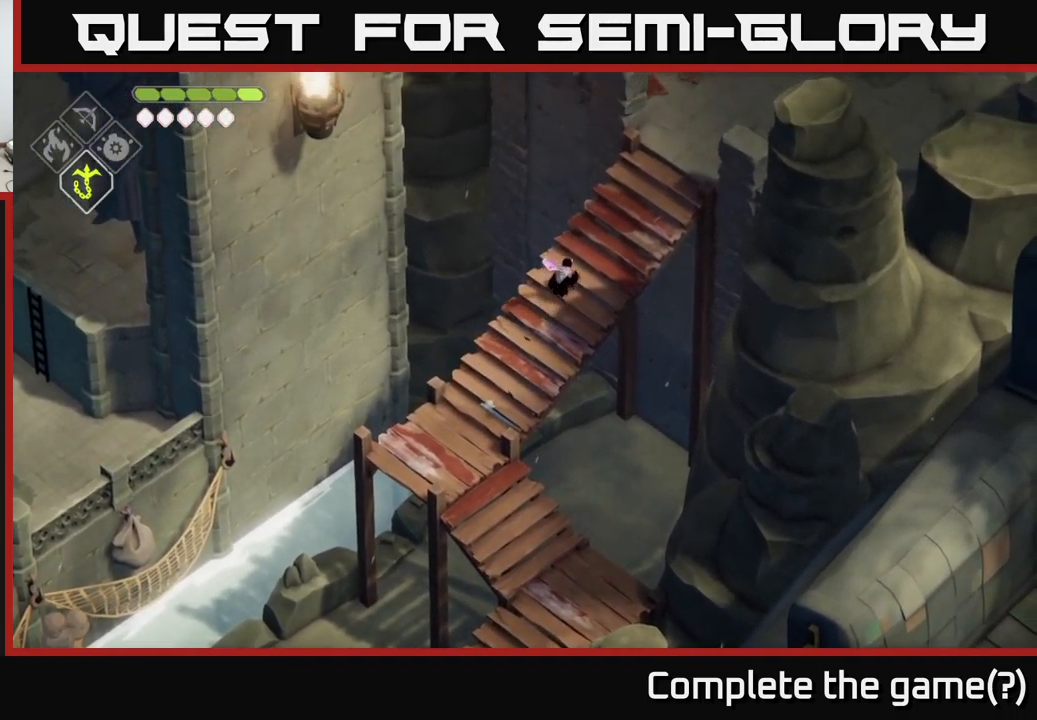
{"buttons": ["A"], "left_stick": "up-right", "right_stick": "center", "events": [[450, "A", "down"]]}
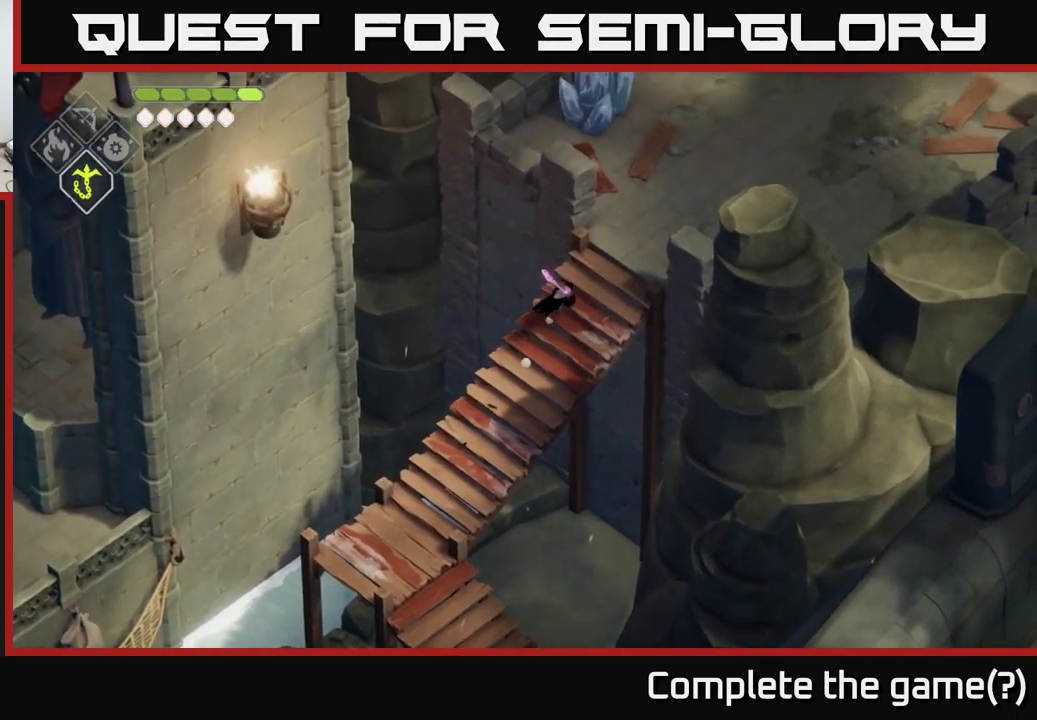
{"buttons": [], "left_stick": "up-right", "right_stick": "center", "events": [[184, "A", "up"]]}
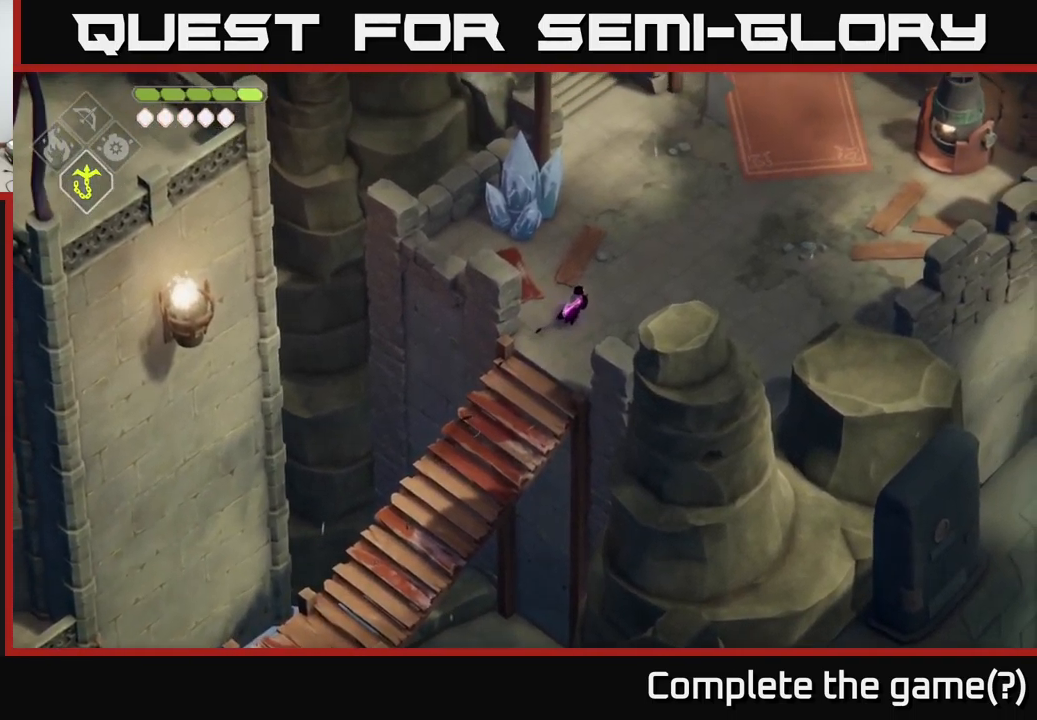
{"buttons": [], "left_stick": "center", "right_stick": "center", "events": [[100, "left_stick", "center"], [200, "START", "down"], [367, "START", "up"]]}
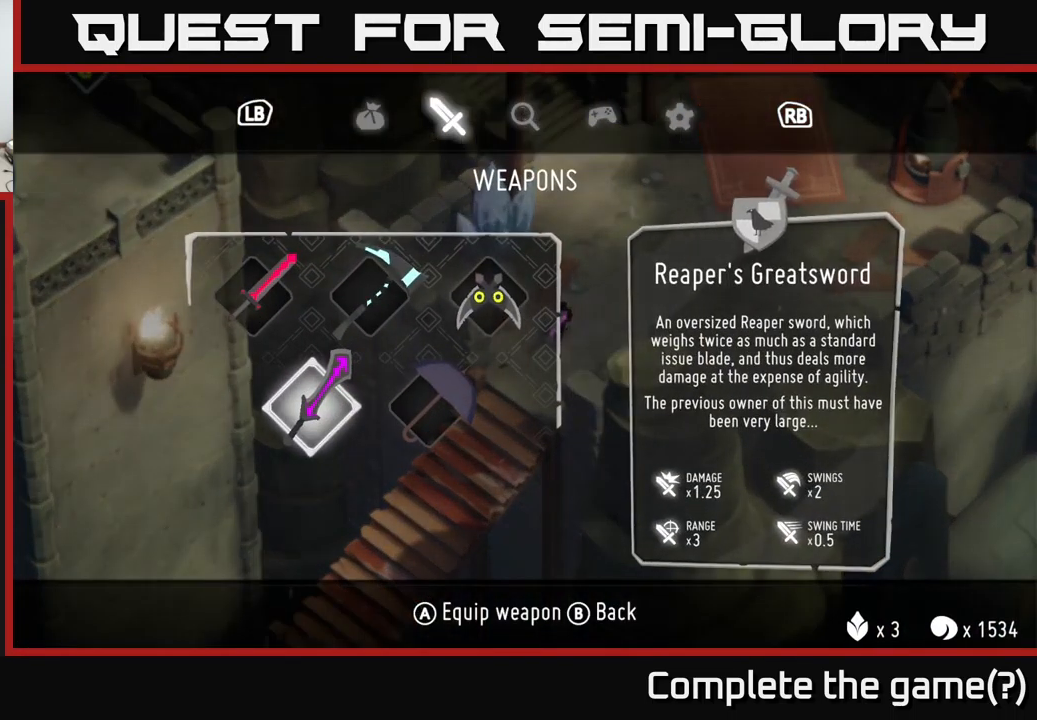
{"buttons": [], "left_stick": "center", "right_stick": "center", "events": []}
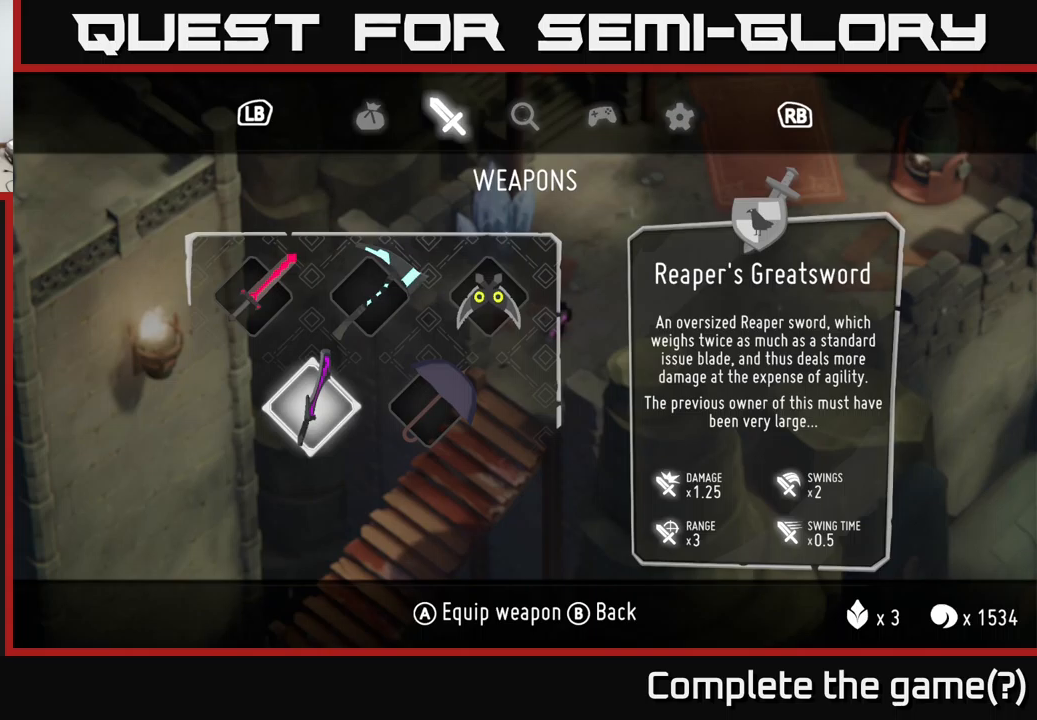
{"buttons": [], "left_stick": "up-right", "right_stick": "center", "events": [[350, "B", "down"], [433, "left_stick", "up-right"], [450, "B", "up"]]}
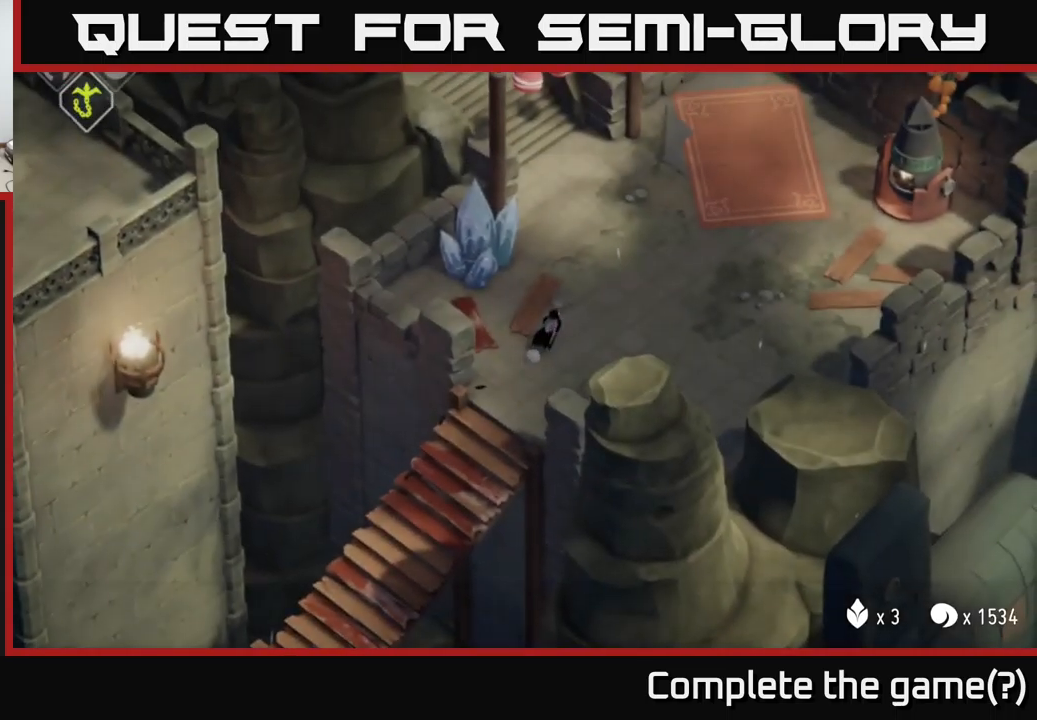
{"buttons": [], "left_stick": "up-right", "right_stick": "center", "events": [[233, "right_stick", "up"], [483, "right_stick", "center"]]}
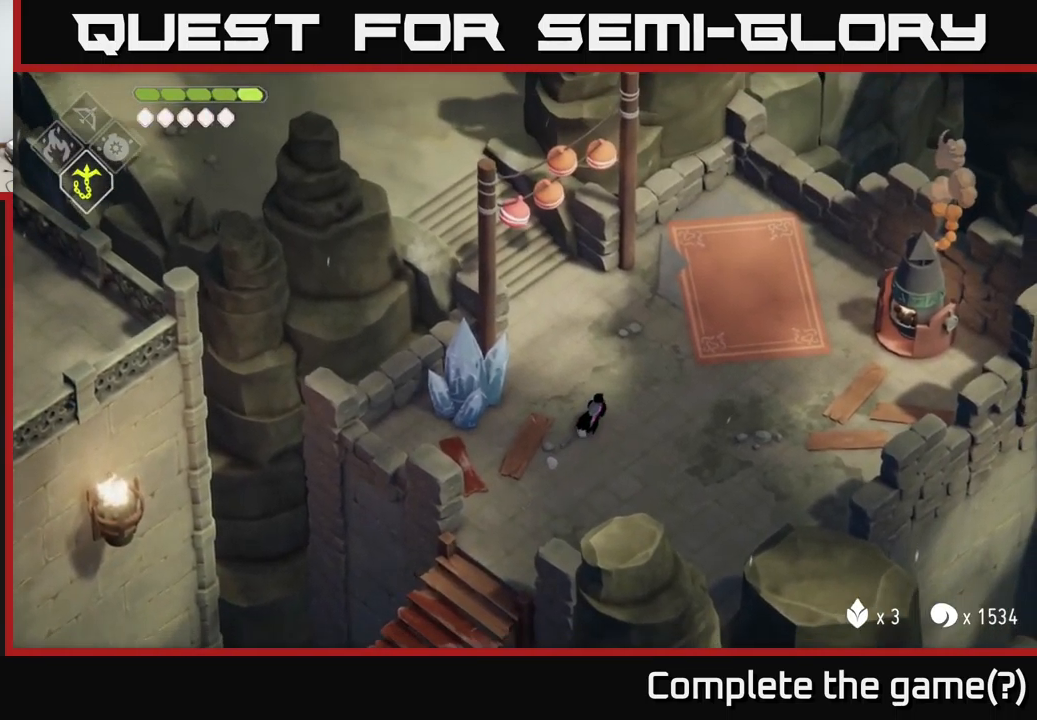
{"buttons": [], "left_stick": "left", "right_stick": "center", "events": [[166, "left_stick", "left"], [366, "X", "down"], [483, "X", "up"]]}
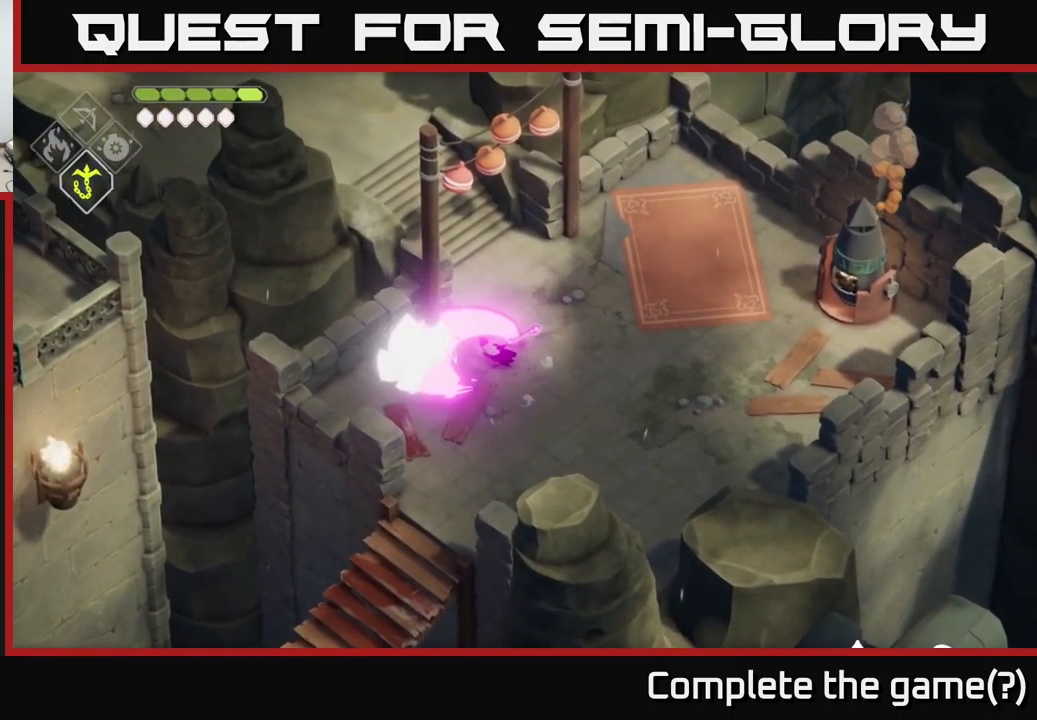
{"buttons": [], "left_stick": "center", "right_stick": "center", "events": [[50, "left_stick", "center"], [216, "X", "down"], [383, "X", "up"]]}
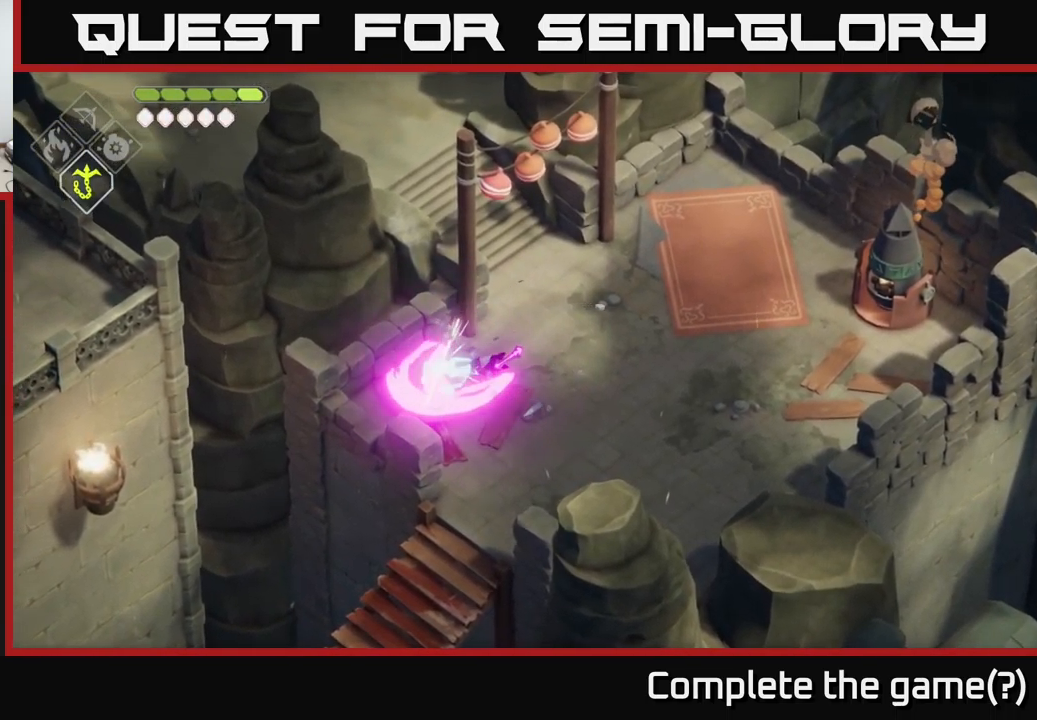
{"buttons": [], "left_stick": "up", "right_stick": "center", "events": [[50, "left_stick", "up-right"], [400, "left_stick", "up"]]}
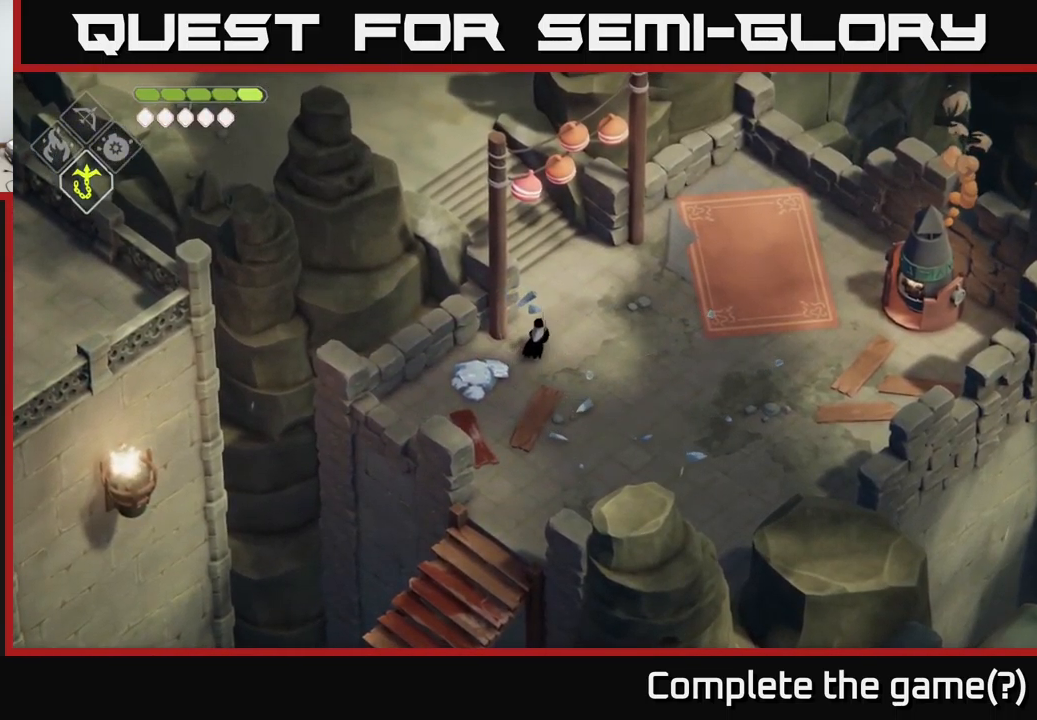
{"buttons": [], "left_stick": "up", "right_stick": "center", "events": [[100, "A", "down"], [100, "left_stick", "up-left"], [283, "A", "up"], [333, "left_stick", "up"]]}
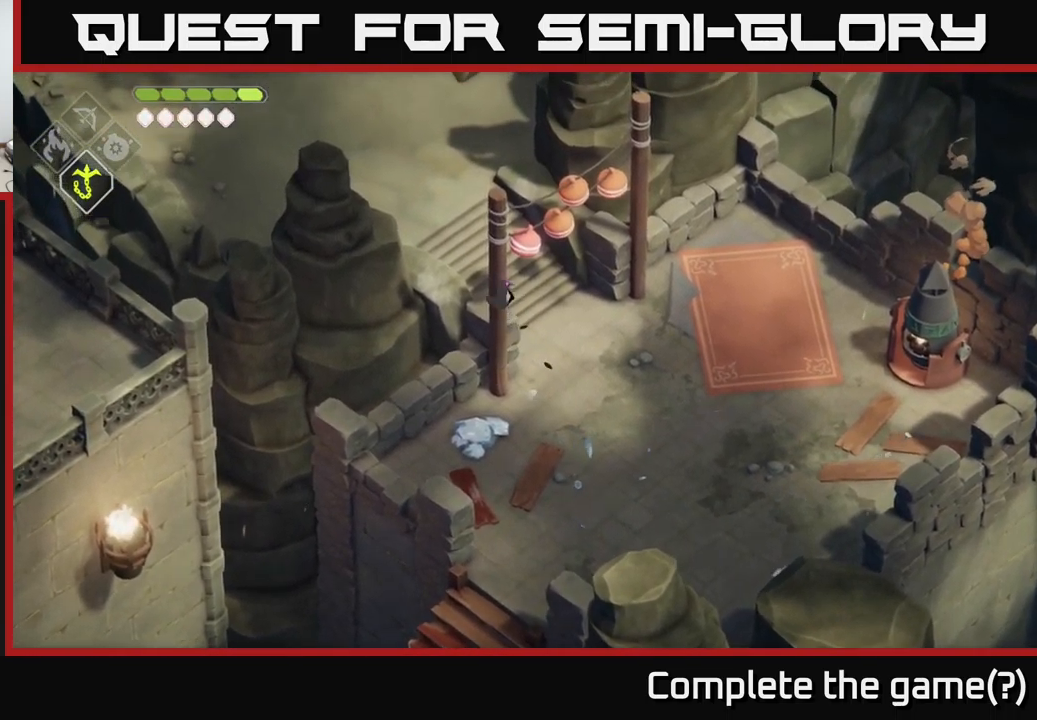
{"buttons": [], "left_stick": "up-left", "right_stick": "up-left", "events": [[200, "left_stick", "up-left"], [433, "right_stick", "up-left"]]}
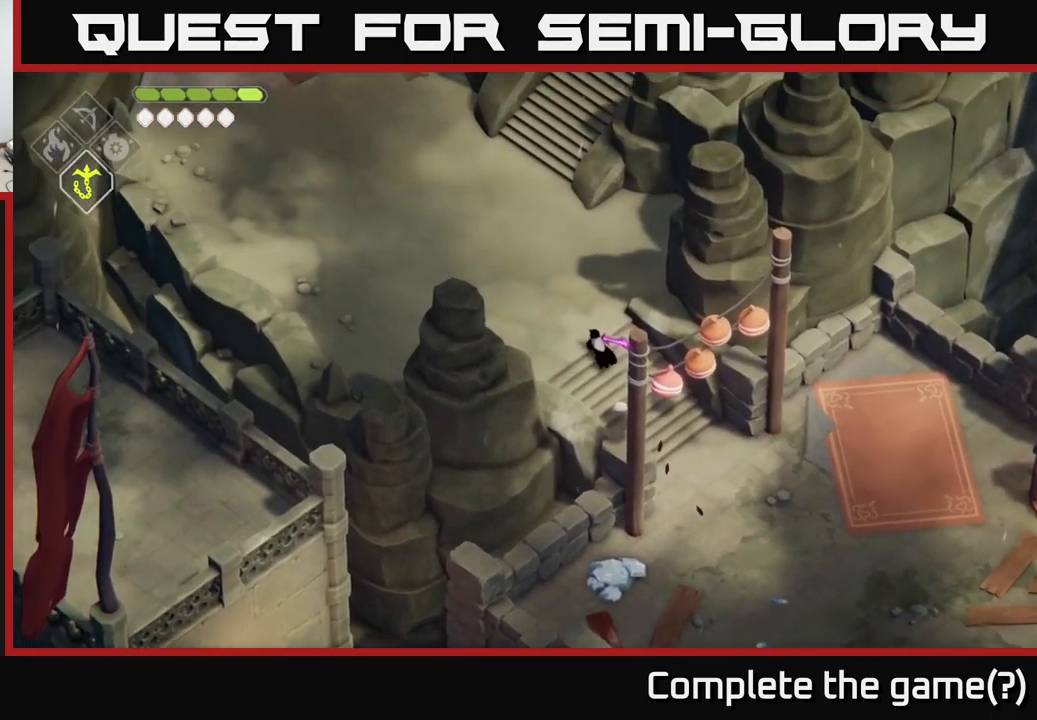
{"buttons": [], "left_stick": "up-left", "right_stick": "up-left", "events": []}
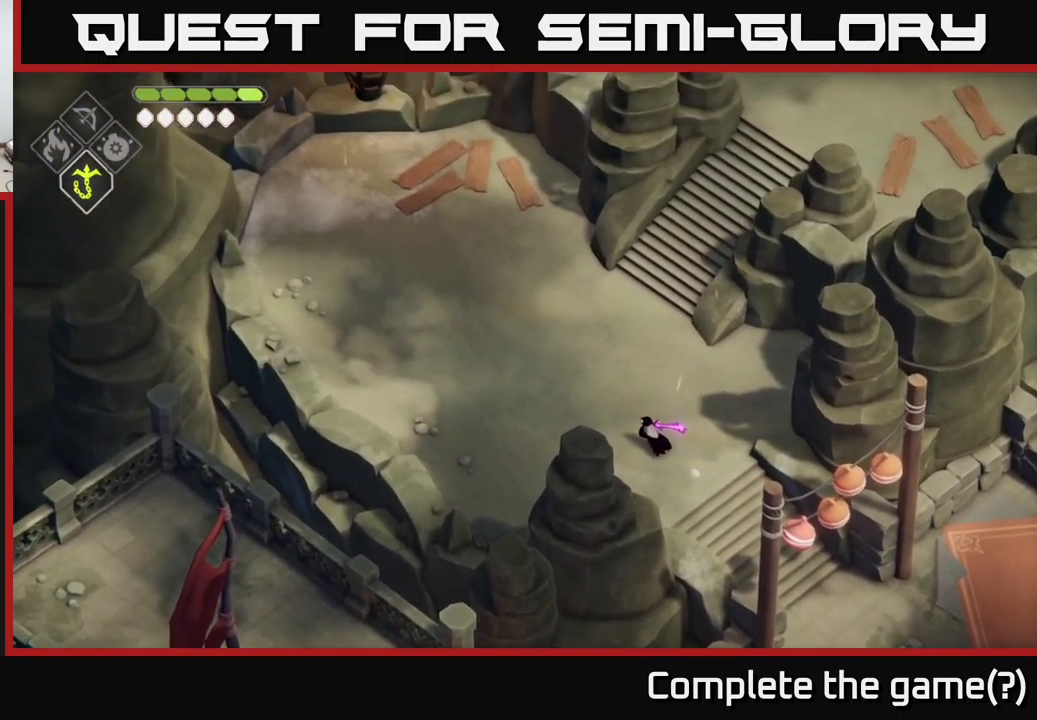
{"buttons": [], "left_stick": "up", "right_stick": "up", "events": [[83, "left_stick", "up"], [116, "right_stick", "up"]]}
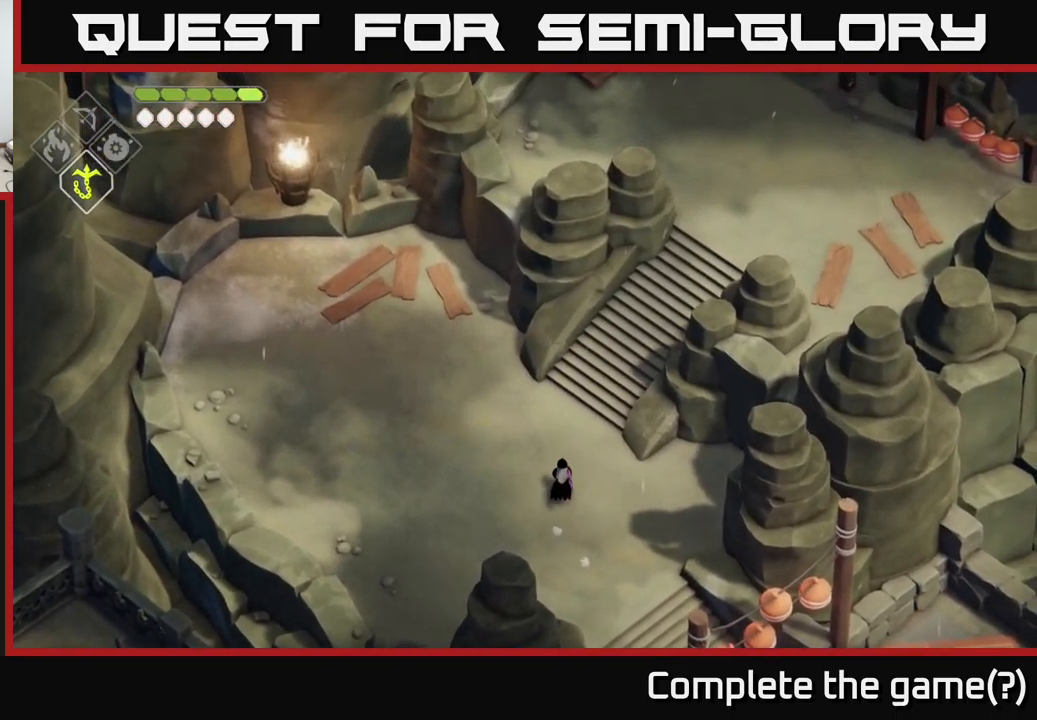
{"buttons": ["A"], "left_stick": "up-right", "right_stick": "center", "events": [[100, "left_stick", "up-right"], [450, "right_stick", "center"], [500, "A", "down"]]}
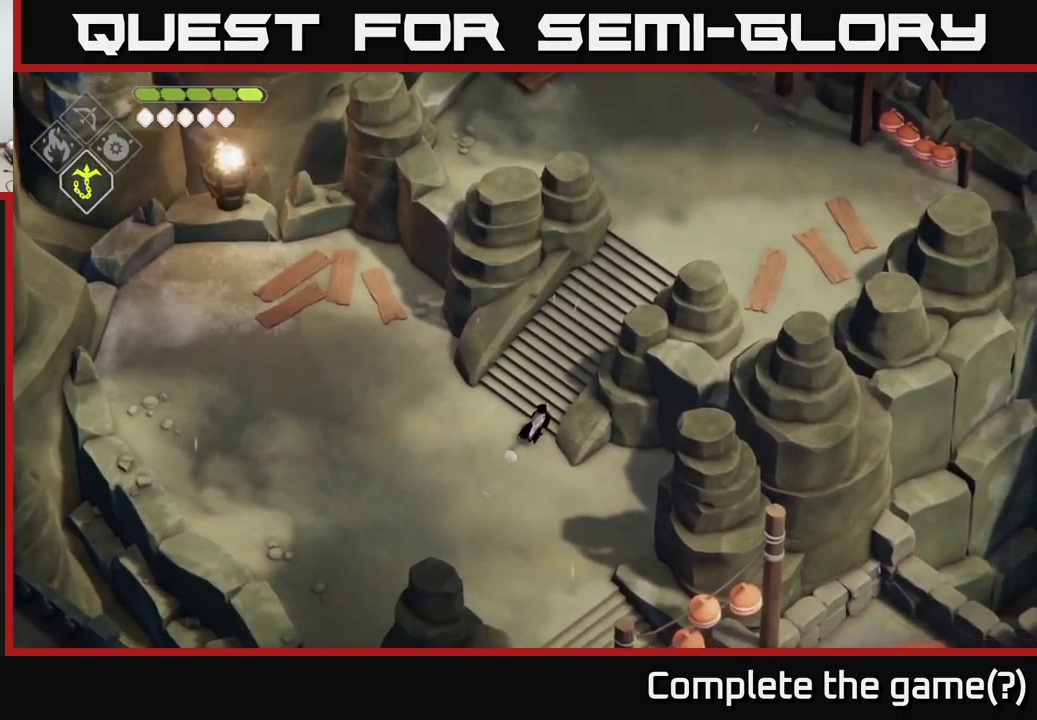
{"buttons": [], "left_stick": "up-right", "right_stick": "up", "events": [[133, "A", "up"], [467, "right_stick", "up"]]}
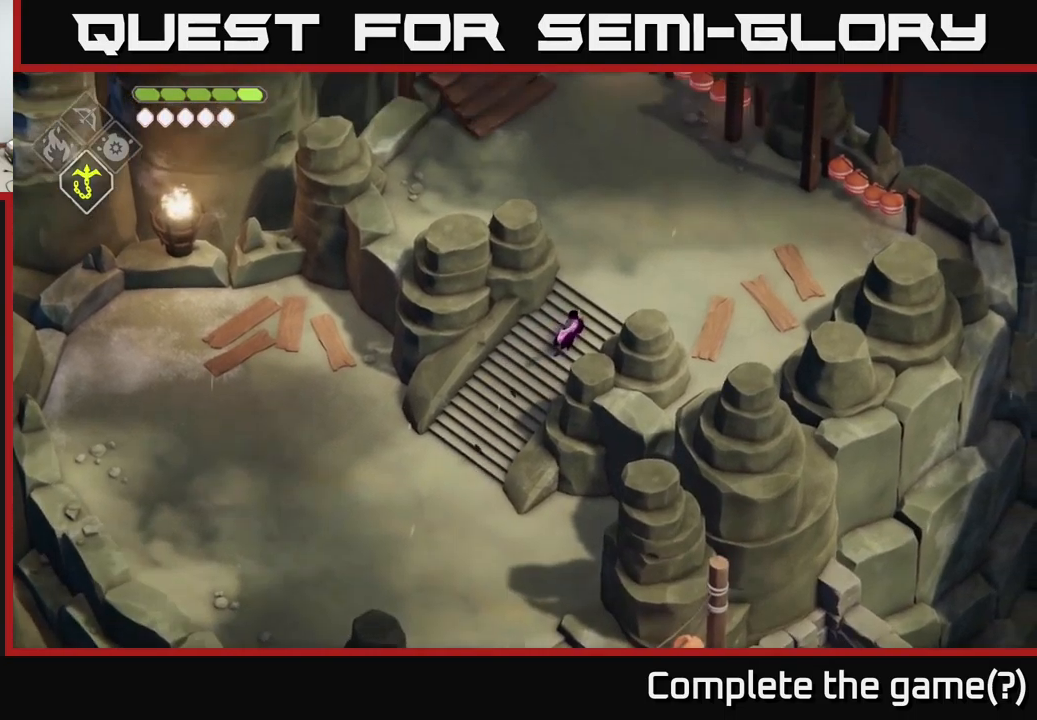
{"buttons": [], "left_stick": "up-right", "right_stick": "up", "events": []}
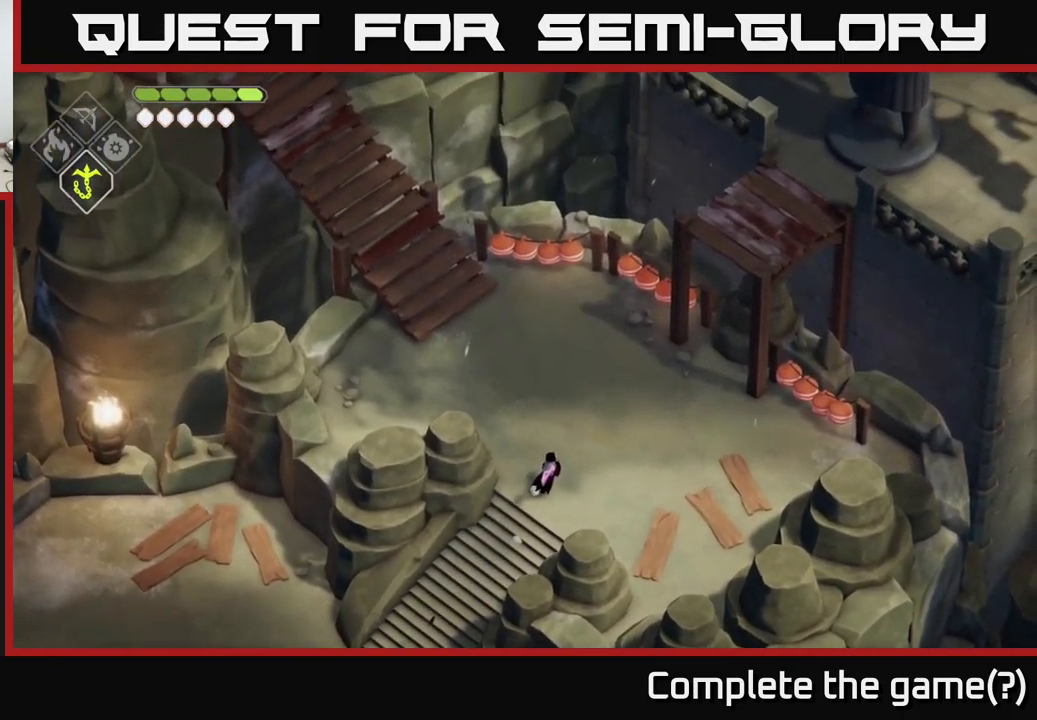
{"buttons": [], "left_stick": "up", "right_stick": "center", "events": [[17, "left_stick", "up"], [350, "right_stick", "center"]]}
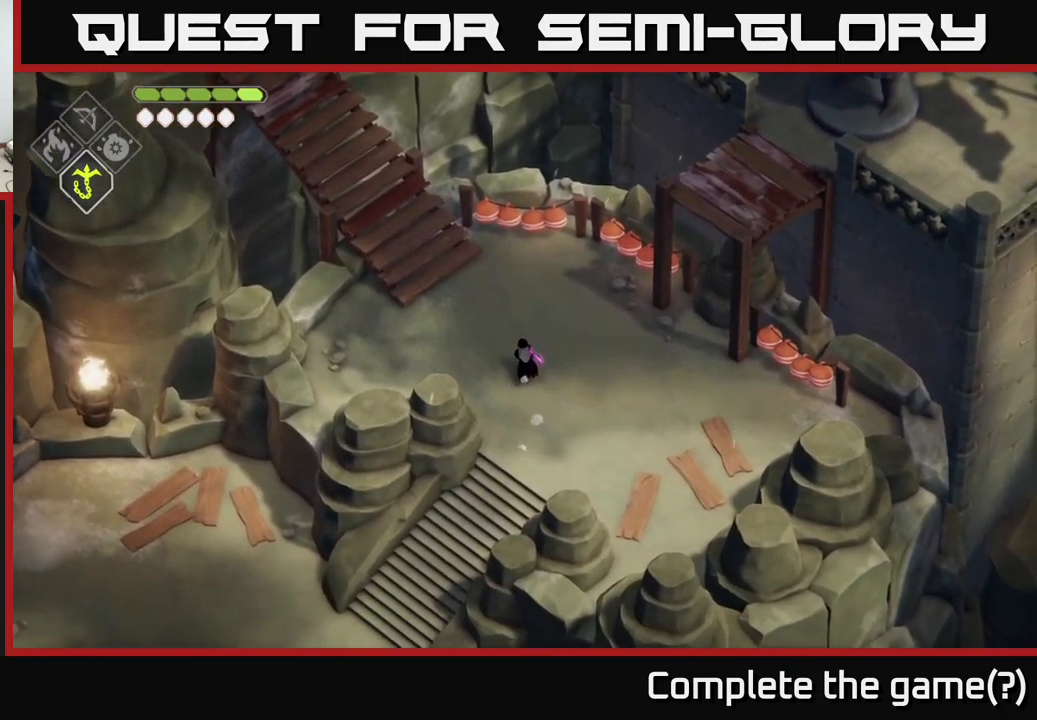
{"buttons": [], "left_stick": "up-left", "right_stick": "center", "events": [[217, "left_stick", "up-left"]]}
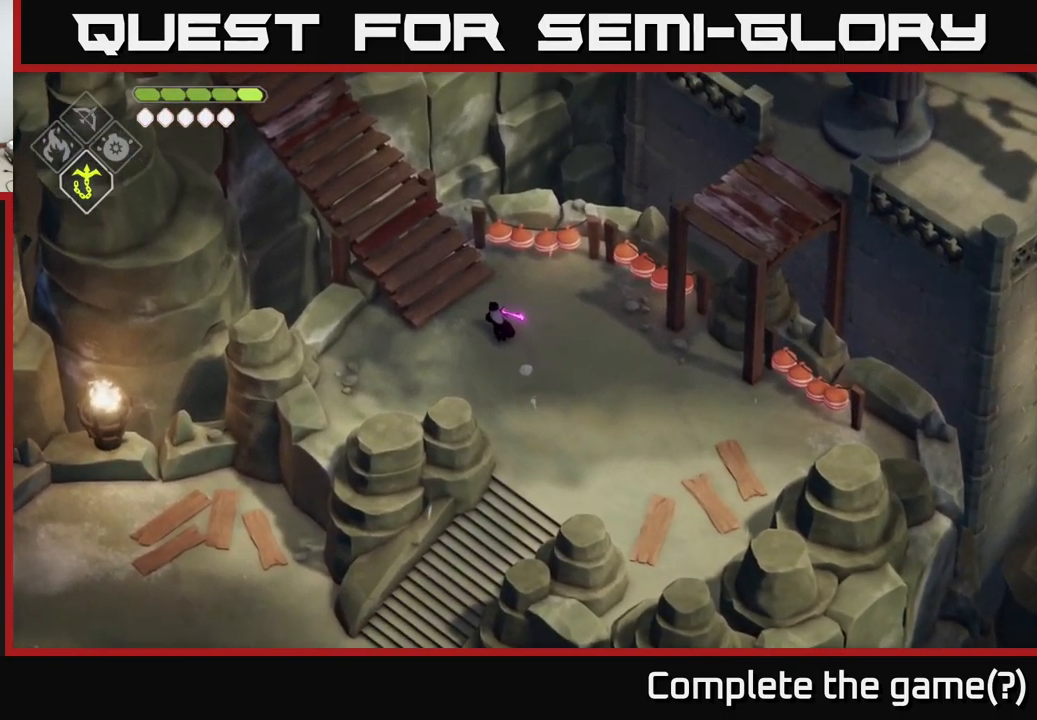
{"buttons": [], "left_stick": "up-left", "right_stick": "center", "events": [[100, "A", "down"], [300, "A", "up"]]}
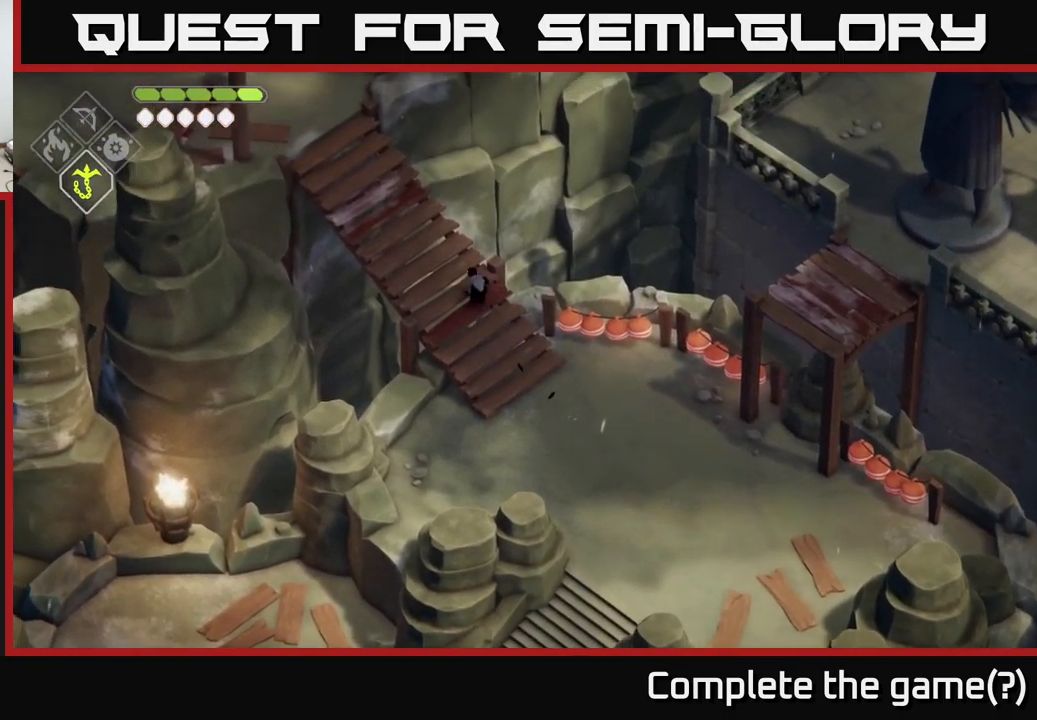
{"buttons": [], "left_stick": "up-left", "right_stick": "up-left", "events": [[417, "right_stick", "up-left"]]}
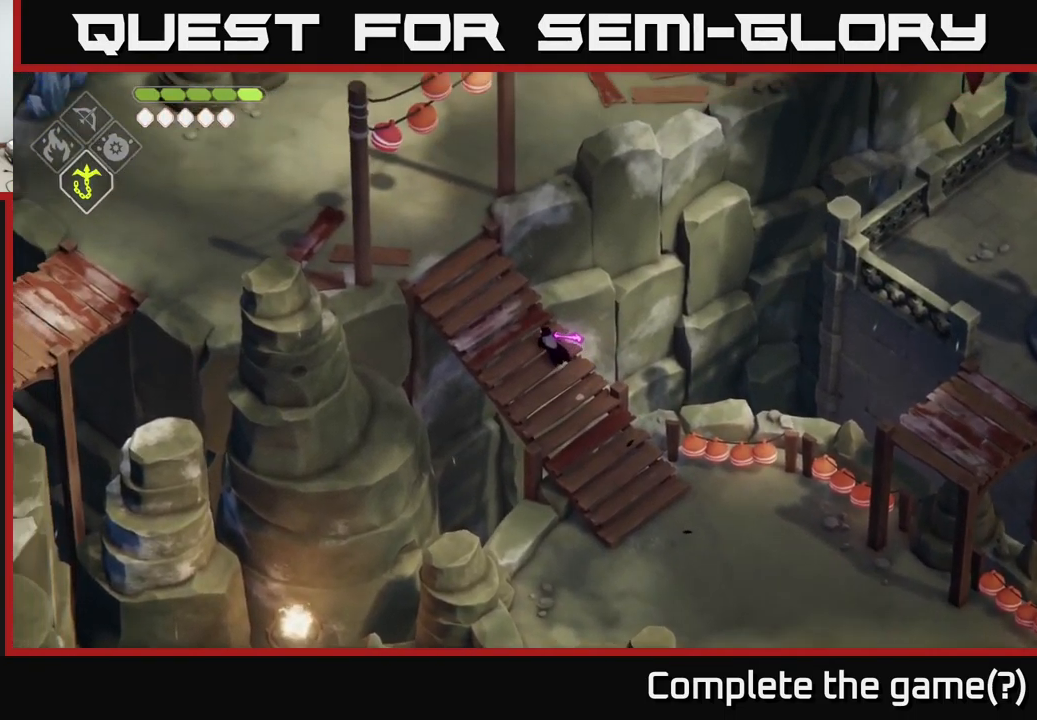
{"buttons": [], "left_stick": "up-left", "right_stick": "up-left", "events": []}
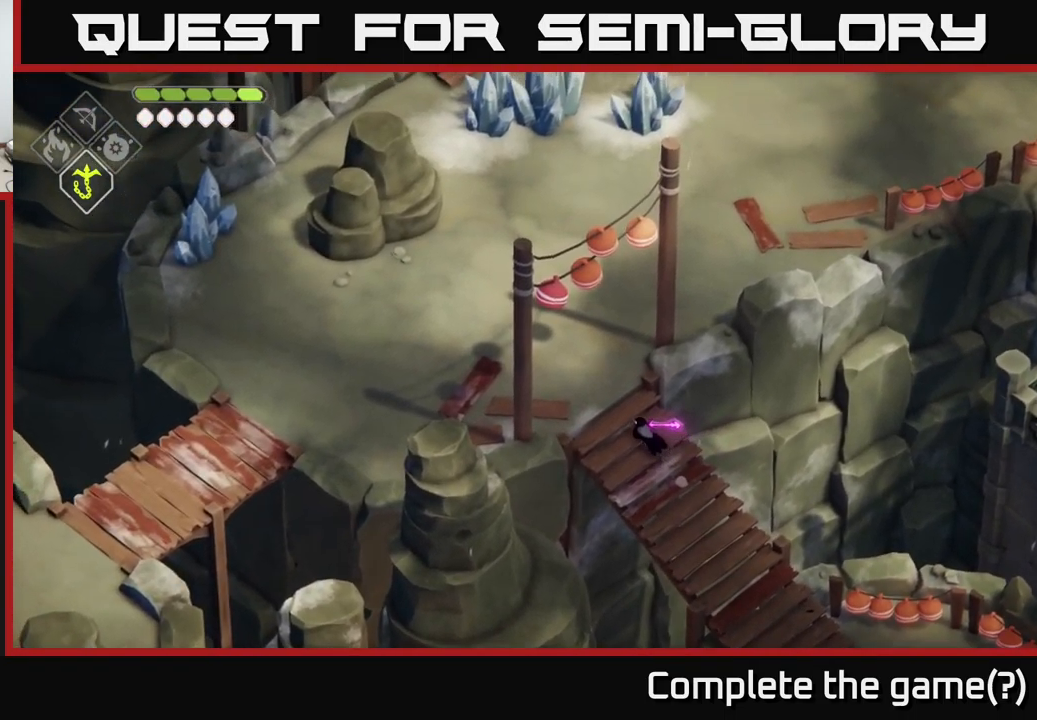
{"buttons": [], "left_stick": "up-left", "right_stick": "left", "events": [[350, "right_stick", "left"]]}
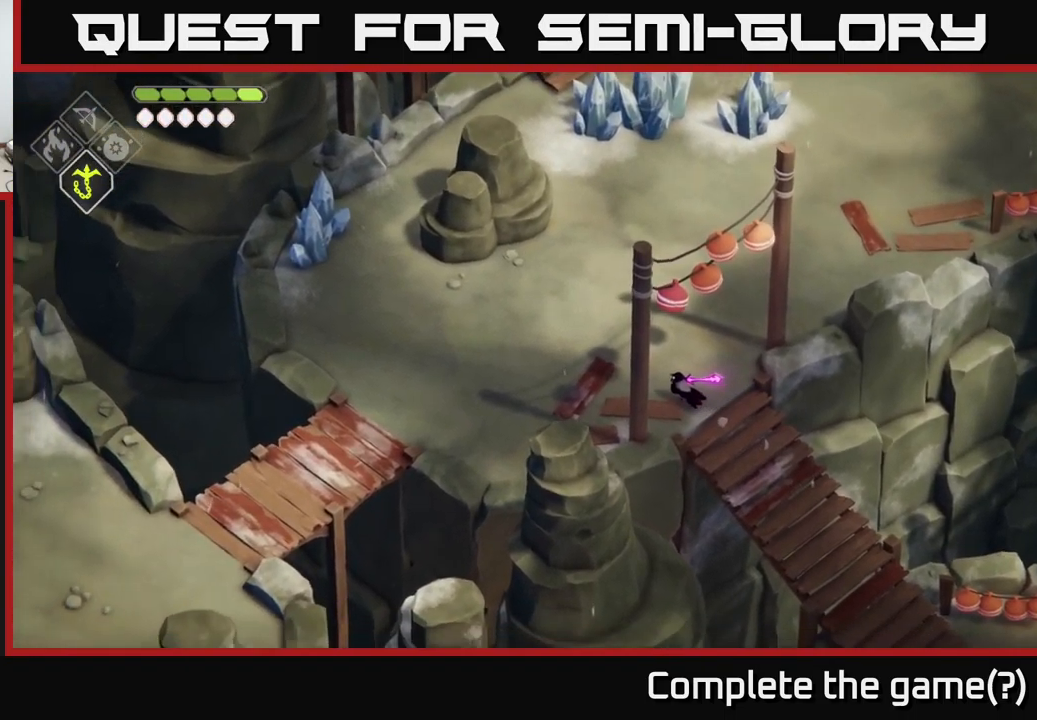
{"buttons": [], "left_stick": "left", "right_stick": "down-left", "events": [[83, "left_stick", "center"], [167, "right_stick", "down-left"], [483, "left_stick", "left"]]}
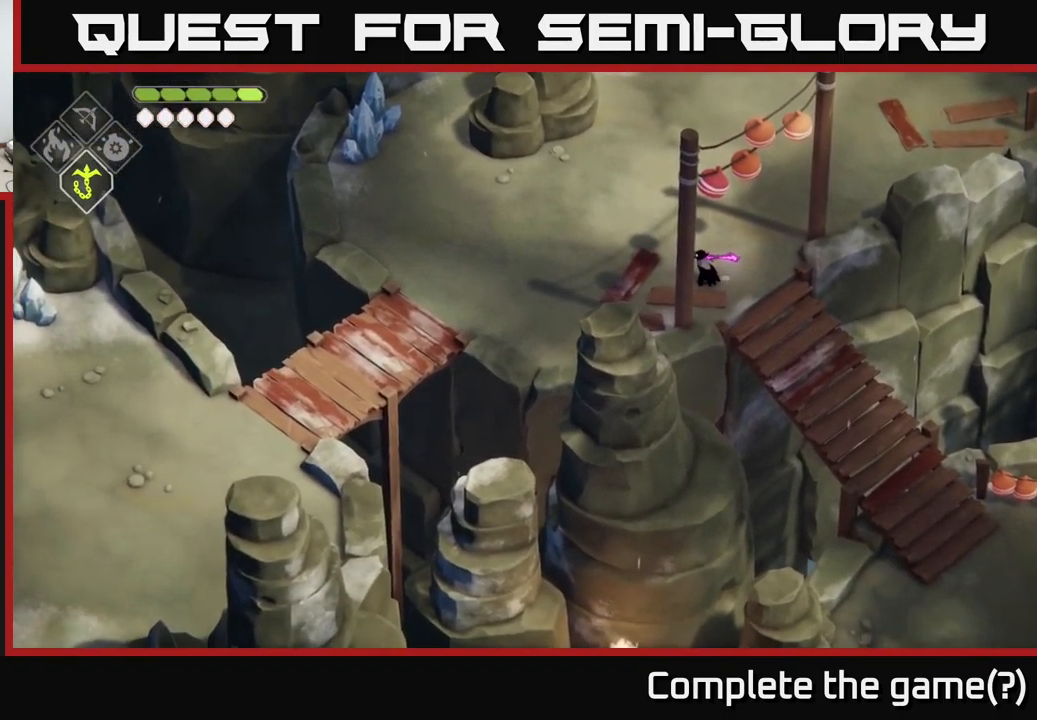
{"buttons": [], "left_stick": "left", "right_stick": "down-left", "events": []}
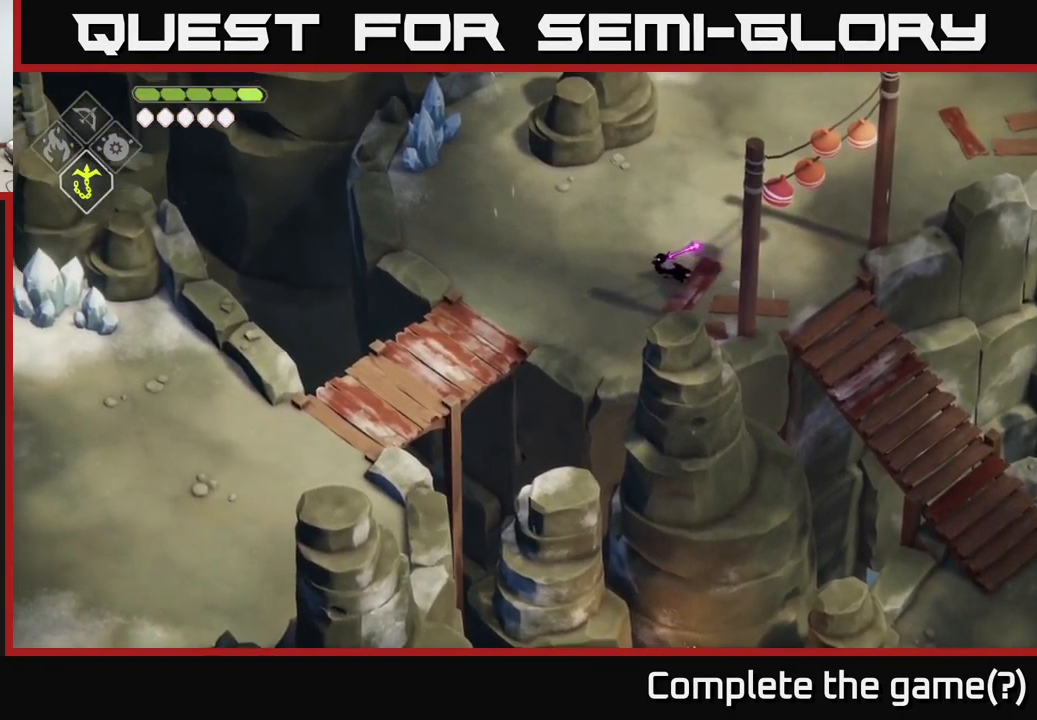
{"buttons": [], "left_stick": "up-right", "right_stick": "up-right", "events": [[17, "left_stick", "up-left"], [166, "right_stick", "up-left"], [183, "left_stick", "up-right"], [216, "right_stick", "up-right"]]}
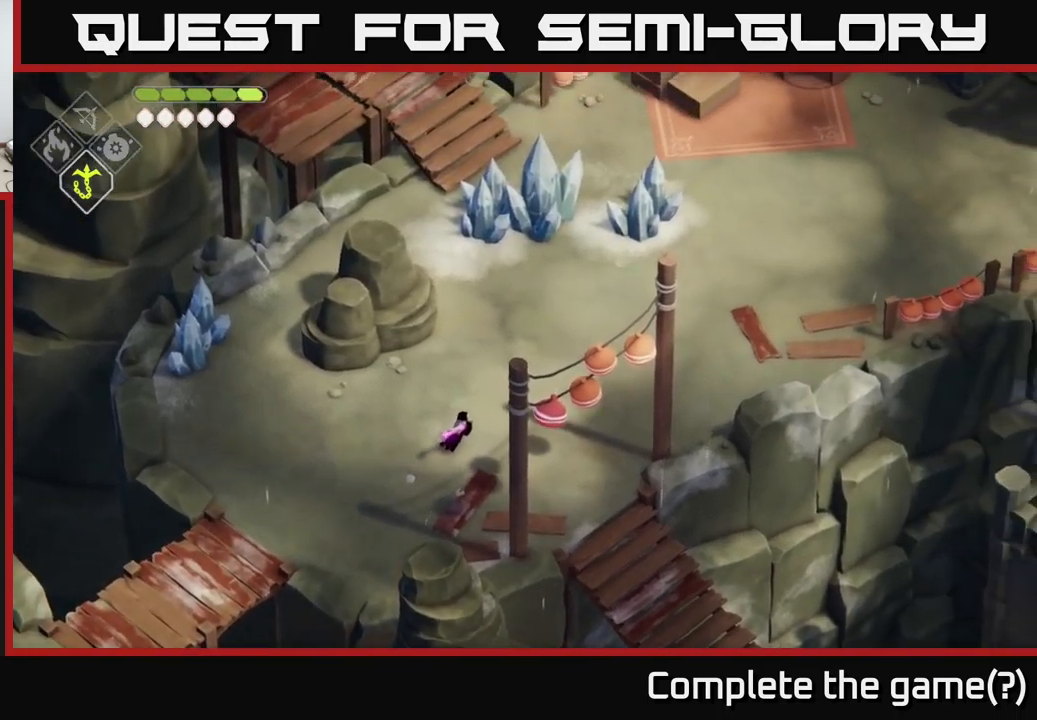
{"buttons": [], "left_stick": "up-right", "right_stick": "up-right", "events": []}